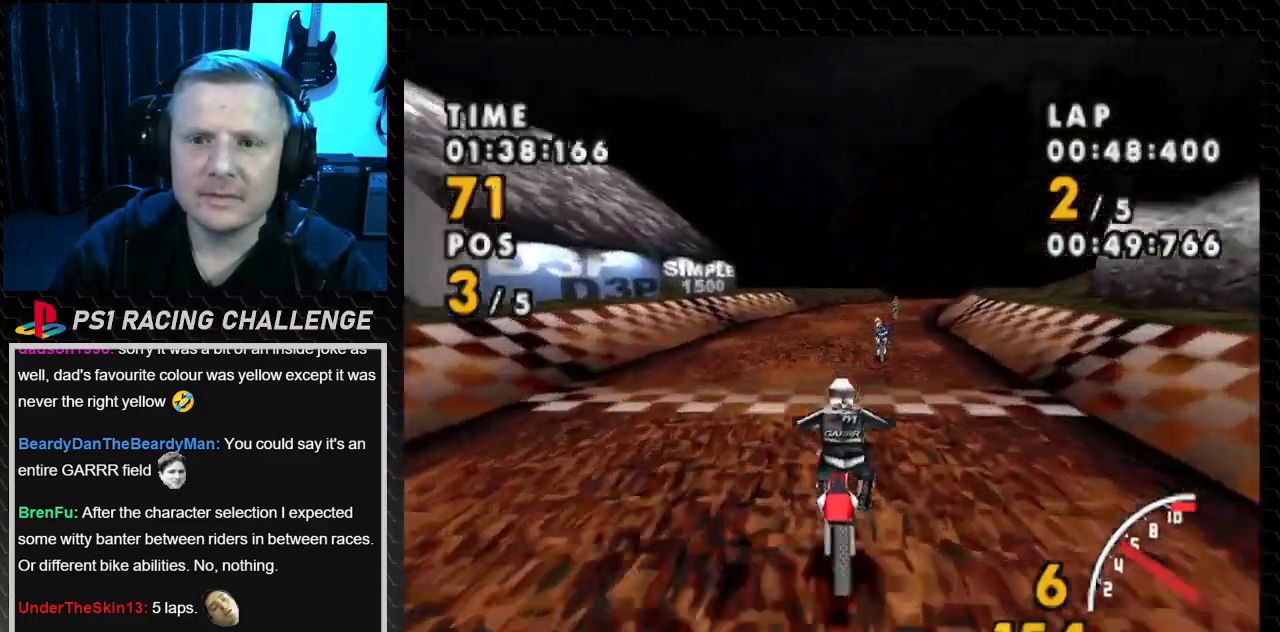
Gameplay with a controller (PlayStation layout); each line is a JSON object with the inputs held at the frame after it. "events" lists button and stick changes between this image and that frame as [ms after this image, input, new state], when the widget could be followed in between. Not read: L3 R3.
{"buttons": ["CROSS", "DPAD_RIGHT"], "events": [[300, "DPAD_RIGHT", "down"]]}
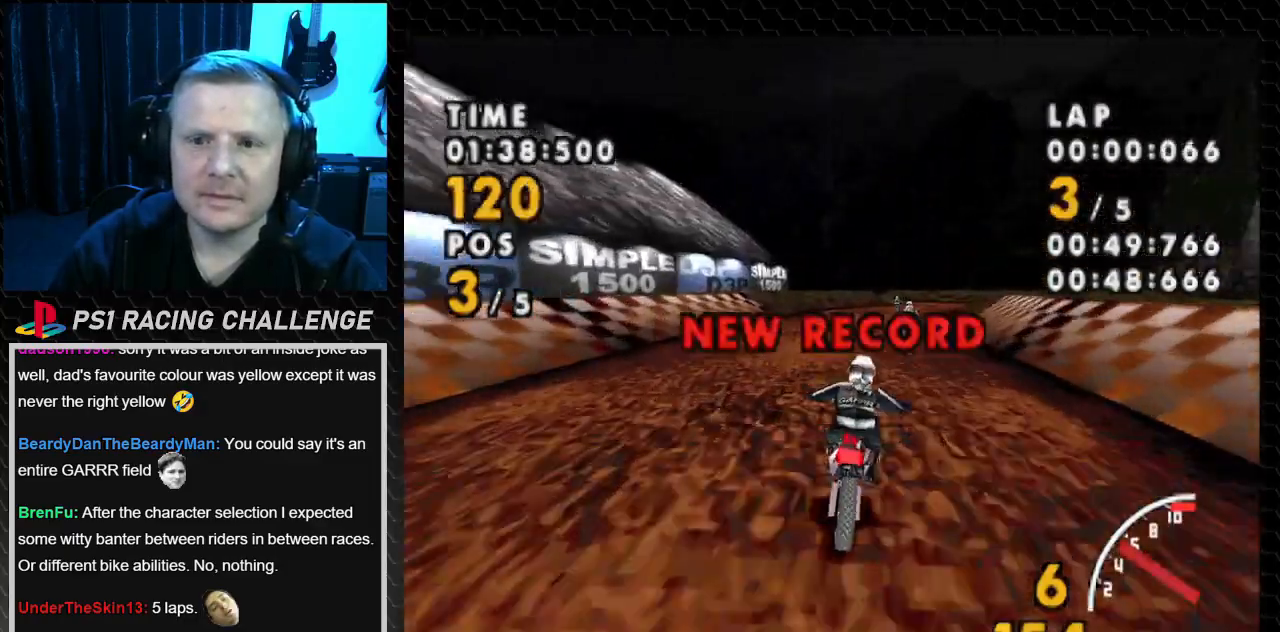
{"buttons": ["CROSS"], "events": [[101, "DPAD_RIGHT", "up"], [267, "DPAD_RIGHT", "down"], [434, "DPAD_RIGHT", "up"]]}
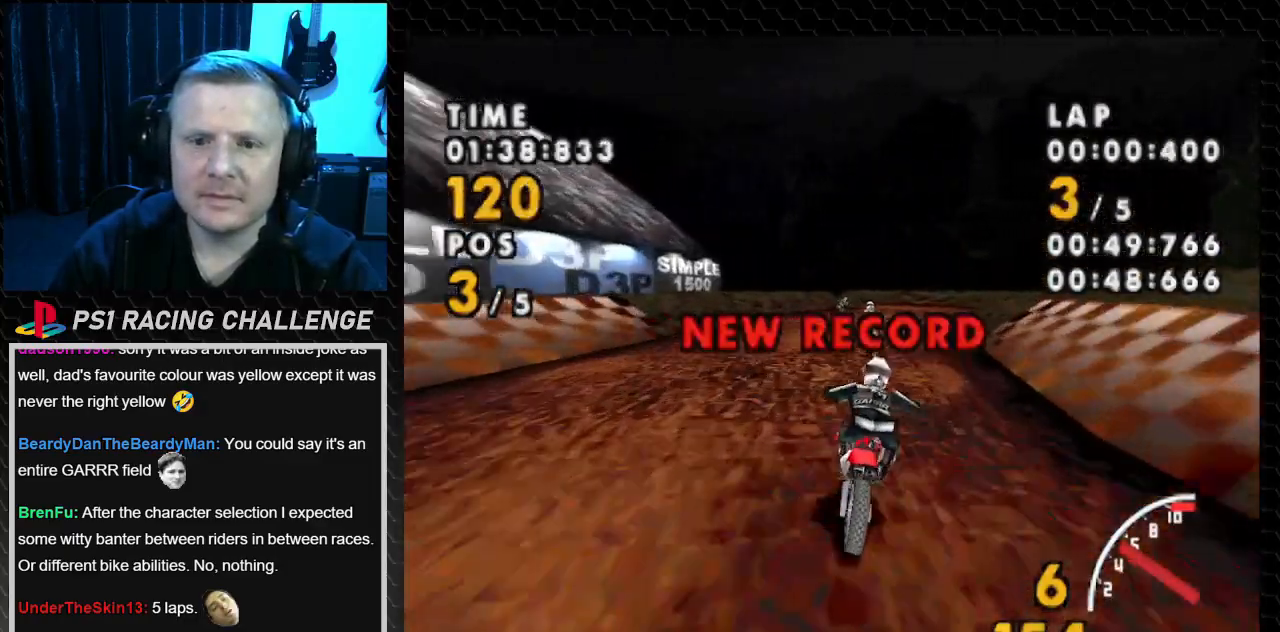
{"buttons": ["CROSS"], "events": [[100, "DPAD_RIGHT", "down"], [400, "DPAD_RIGHT", "up"]]}
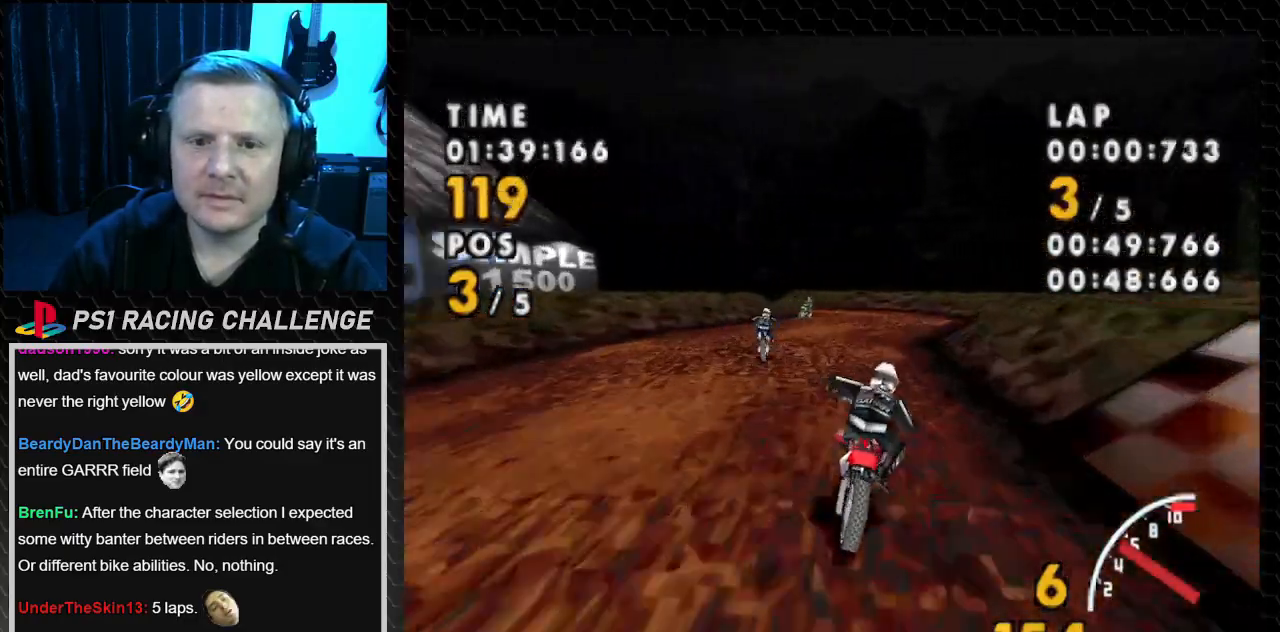
{"buttons": ["CROSS", "DPAD_LEFT"], "events": [[134, "DPAD_LEFT", "down"], [401, "DPAD_LEFT", "up"], [501, "DPAD_LEFT", "down"]]}
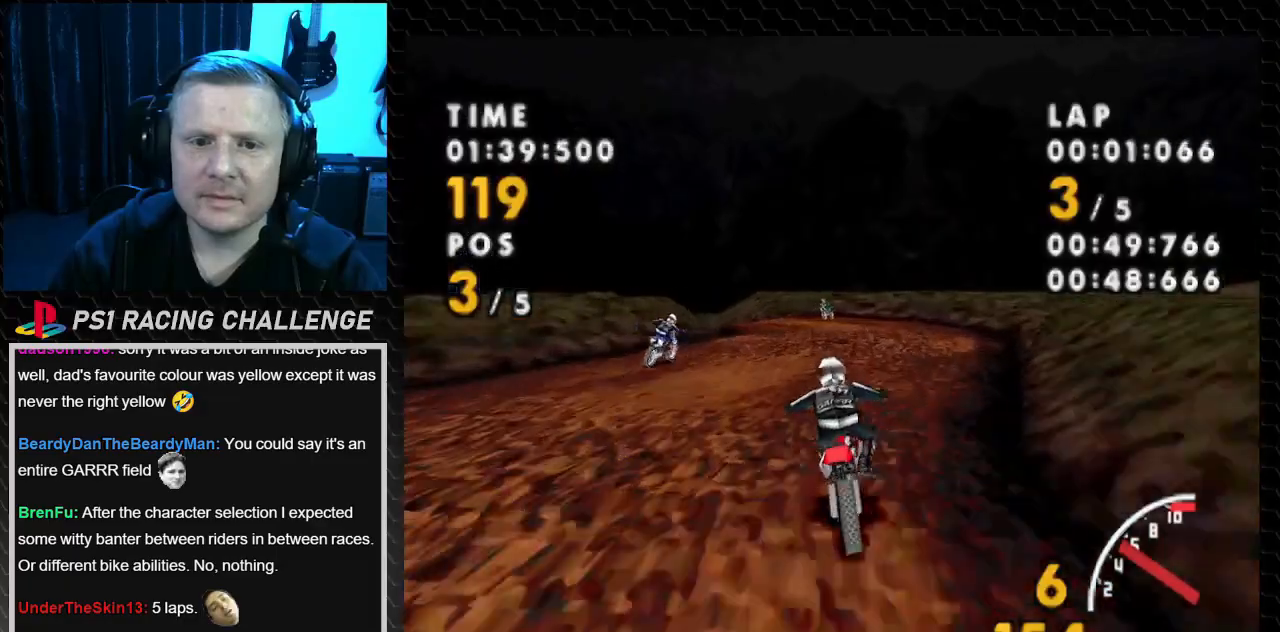
{"buttons": ["SQUARE", "DPAD_LEFT"], "events": [[400, "CROSS", "up"], [467, "SQUARE", "down"]]}
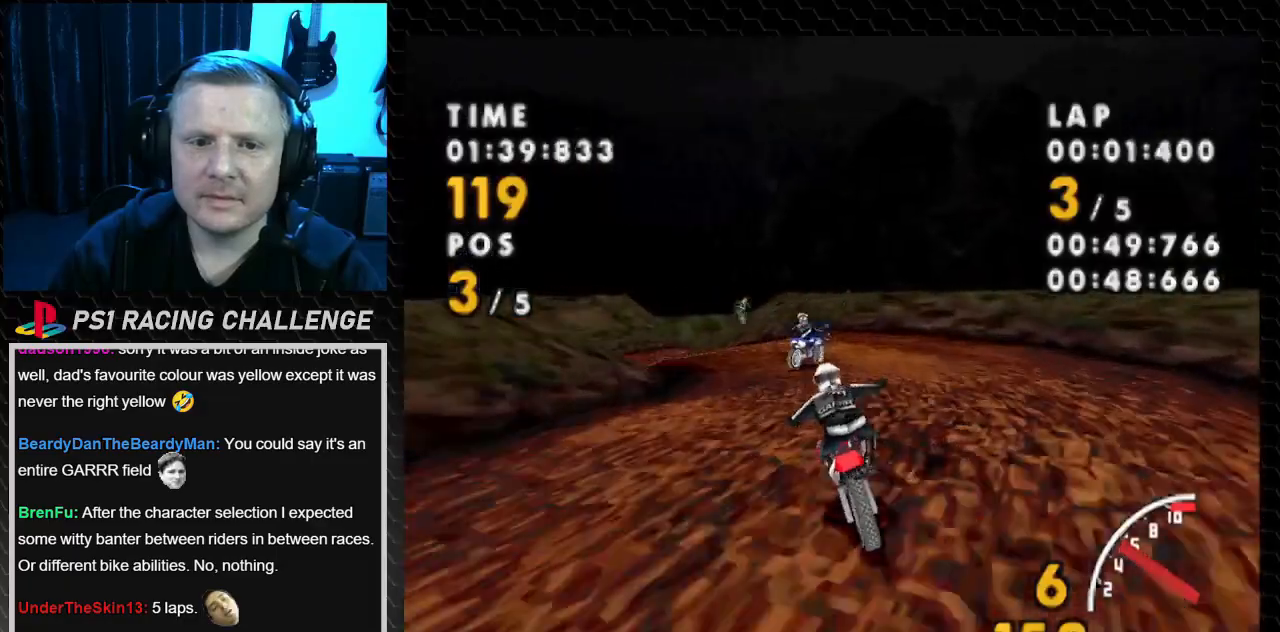
{"buttons": ["CROSS", "DPAD_LEFT"], "events": [[201, "CROSS", "down"], [234, "SQUARE", "up"]]}
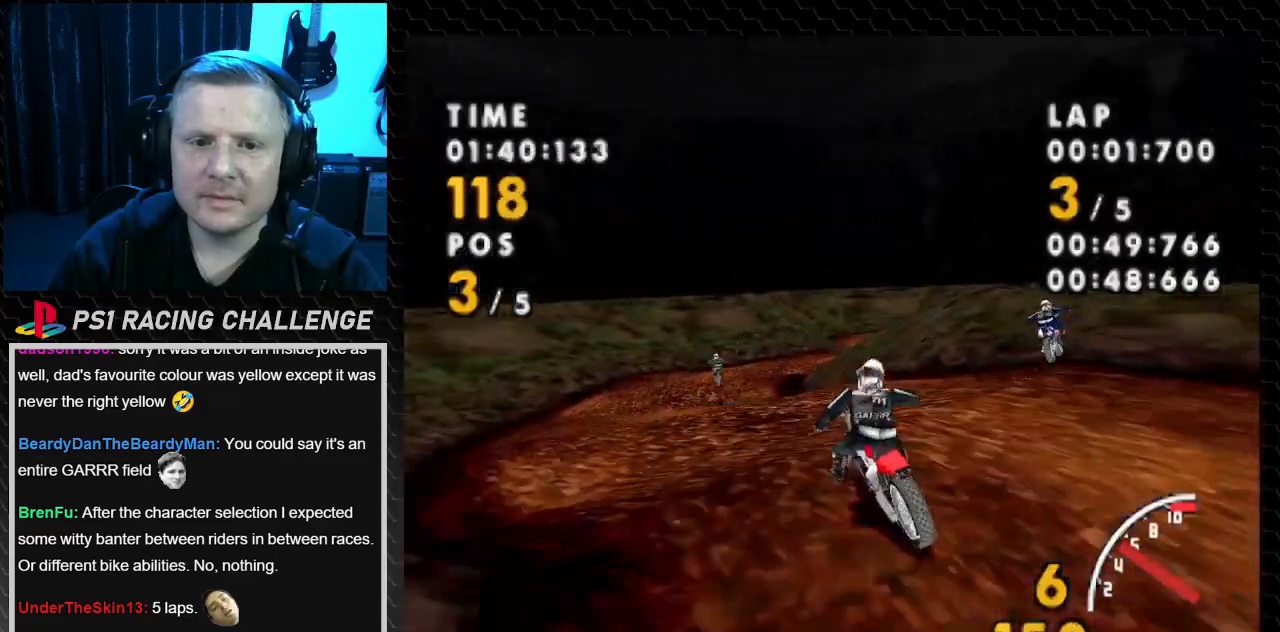
{"buttons": ["SQUARE", "DPAD_RIGHT"], "events": [[234, "DPAD_LEFT", "up"], [367, "DPAD_RIGHT", "down"], [400, "CROSS", "up"], [400, "SQUARE", "down"]]}
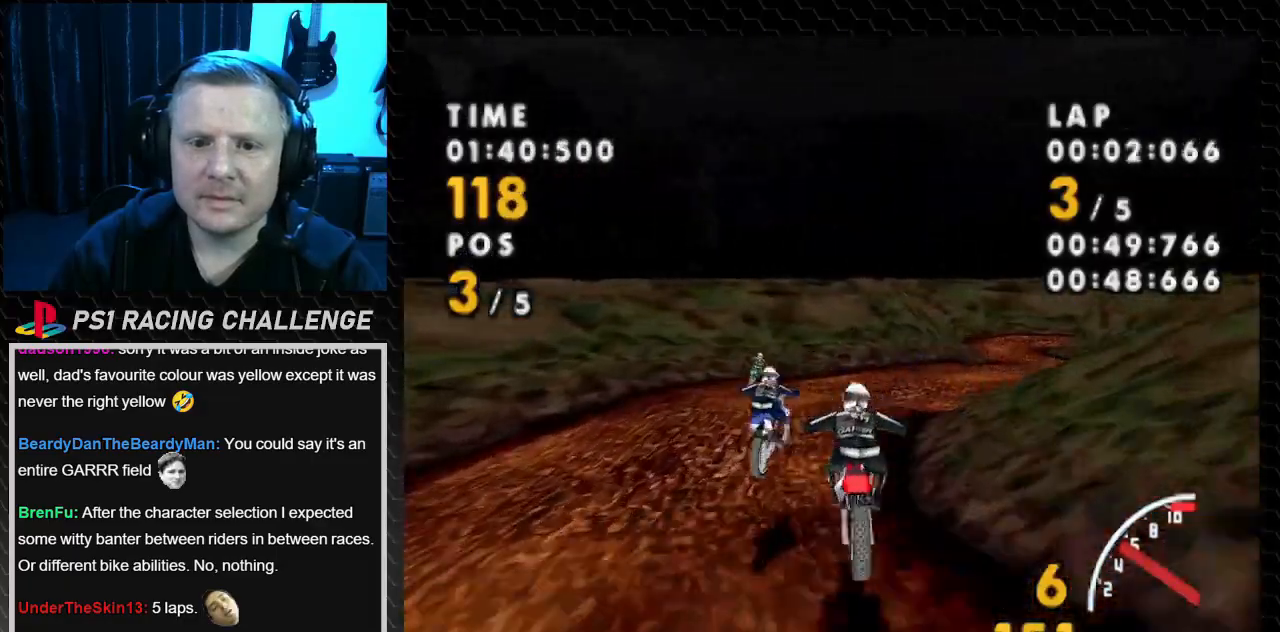
{"buttons": ["CROSS", "SQUARE", "DPAD_RIGHT"], "events": [[134, "CROSS", "down"], [167, "SQUARE", "up"], [468, "SQUARE", "down"]]}
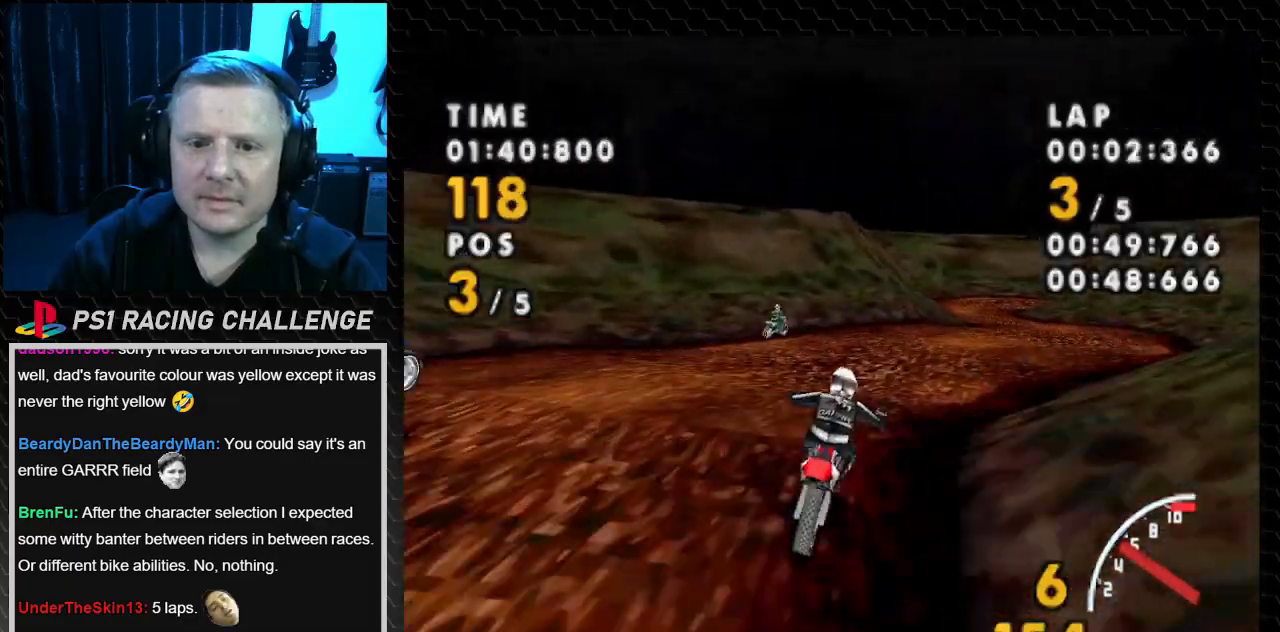
{"buttons": ["CROSS", "DPAD_RIGHT"], "events": [[33, "CROSS", "up"], [200, "CROSS", "down"], [233, "SQUARE", "up"]]}
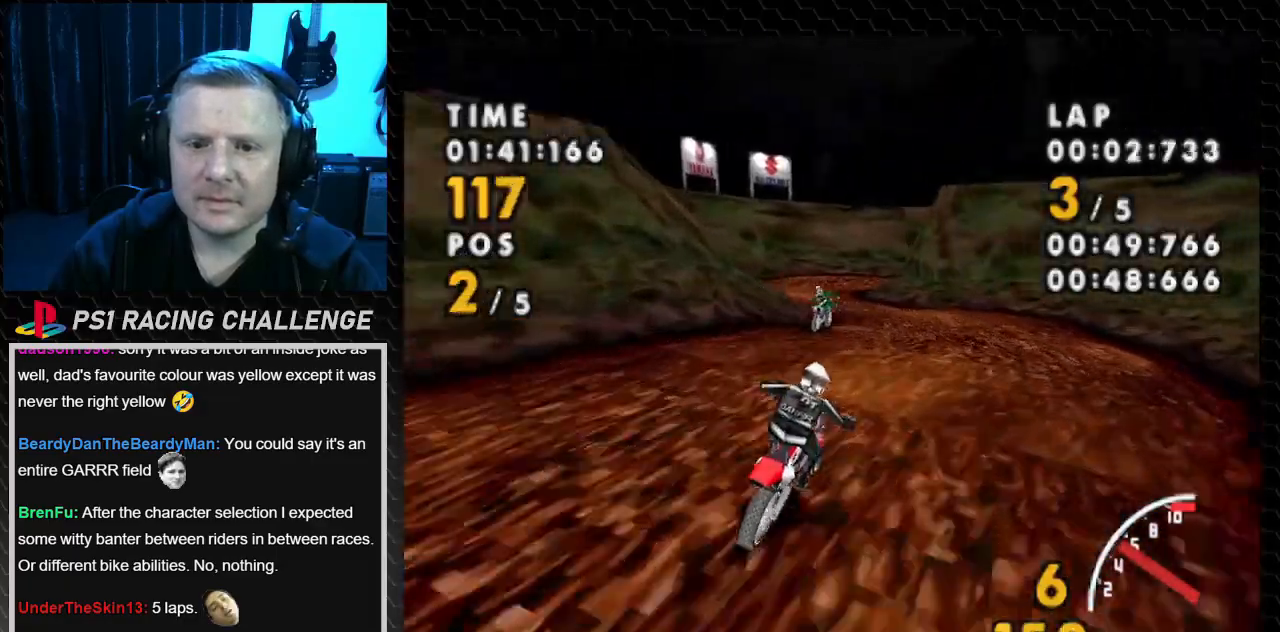
{"buttons": ["SQUARE", "DPAD_LEFT"], "events": [[34, "DPAD_RIGHT", "up"], [167, "DPAD_LEFT", "down"], [334, "CROSS", "up"], [334, "SQUARE", "down"]]}
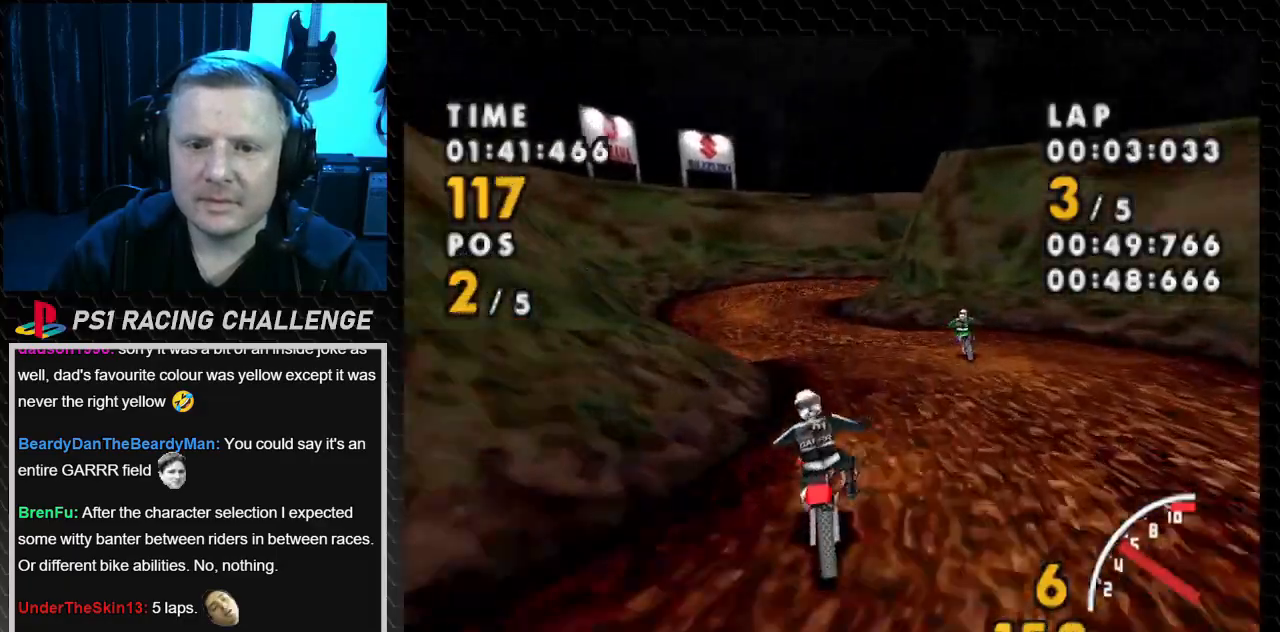
{"buttons": ["CROSS", "DPAD_RIGHT"], "events": [[133, "CROSS", "down"], [133, "SQUARE", "up"], [367, "DPAD_LEFT", "up"], [467, "DPAD_RIGHT", "down"]]}
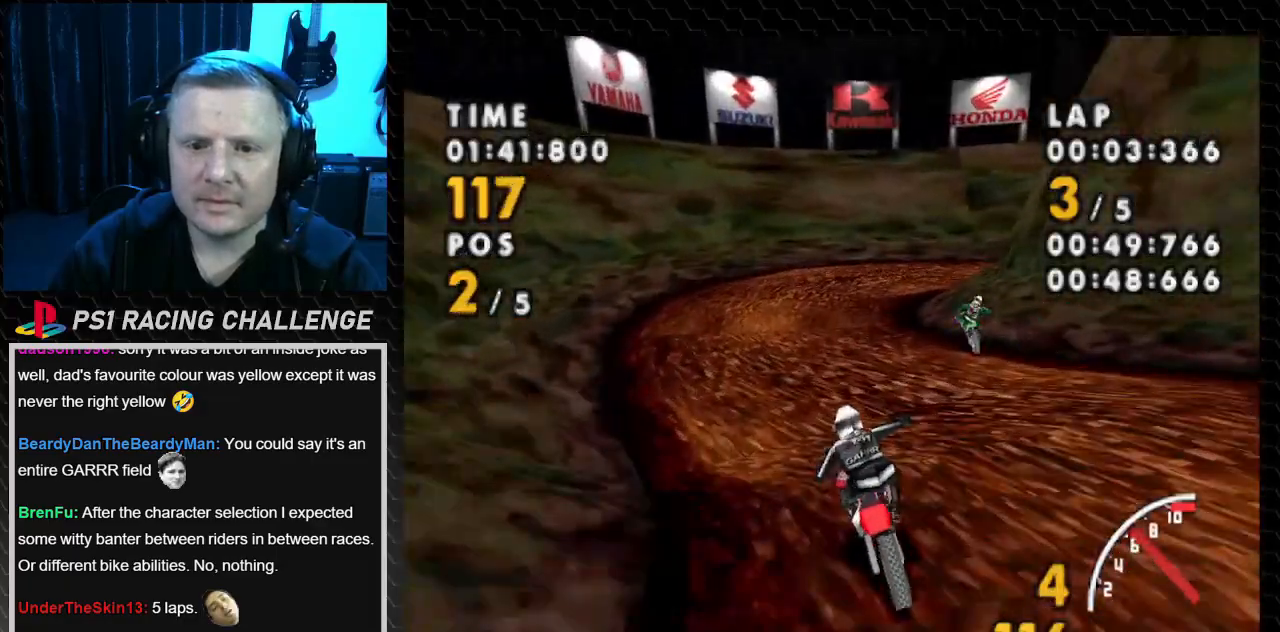
{"buttons": ["CROSS"], "events": [[301, "DPAD_RIGHT", "up"]]}
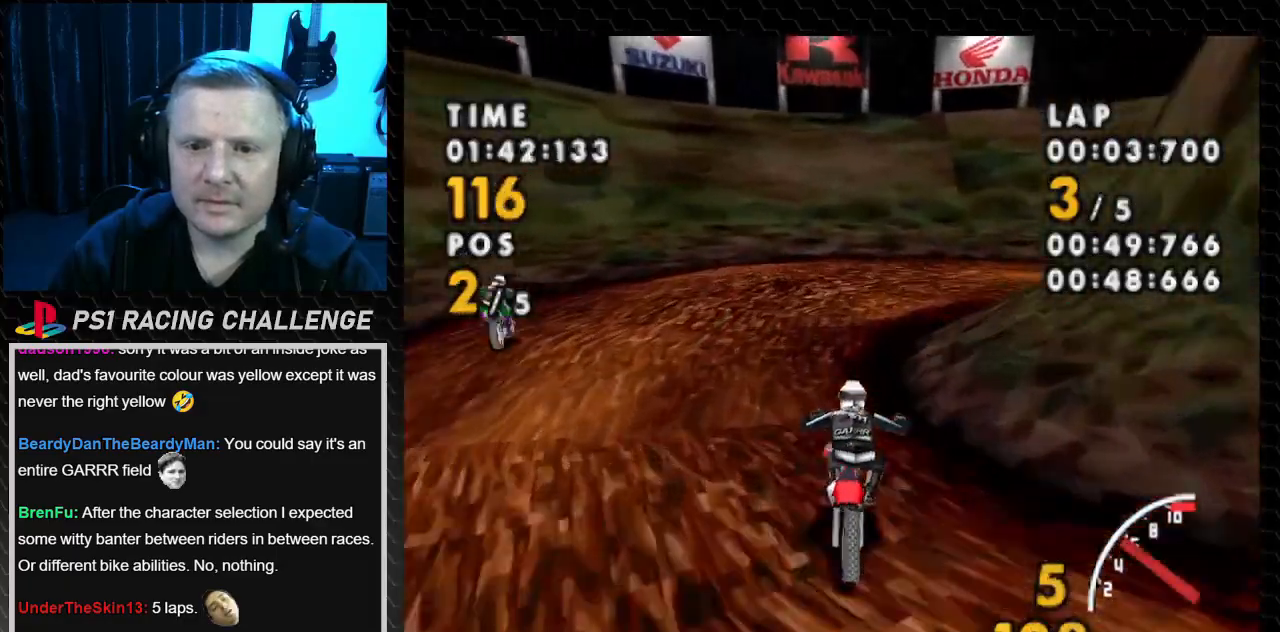
{"buttons": ["SQUARE", "DPAD_RIGHT"], "events": [[33, "DPAD_RIGHT", "down"], [133, "SQUARE", "down"], [167, "CROSS", "up"]]}
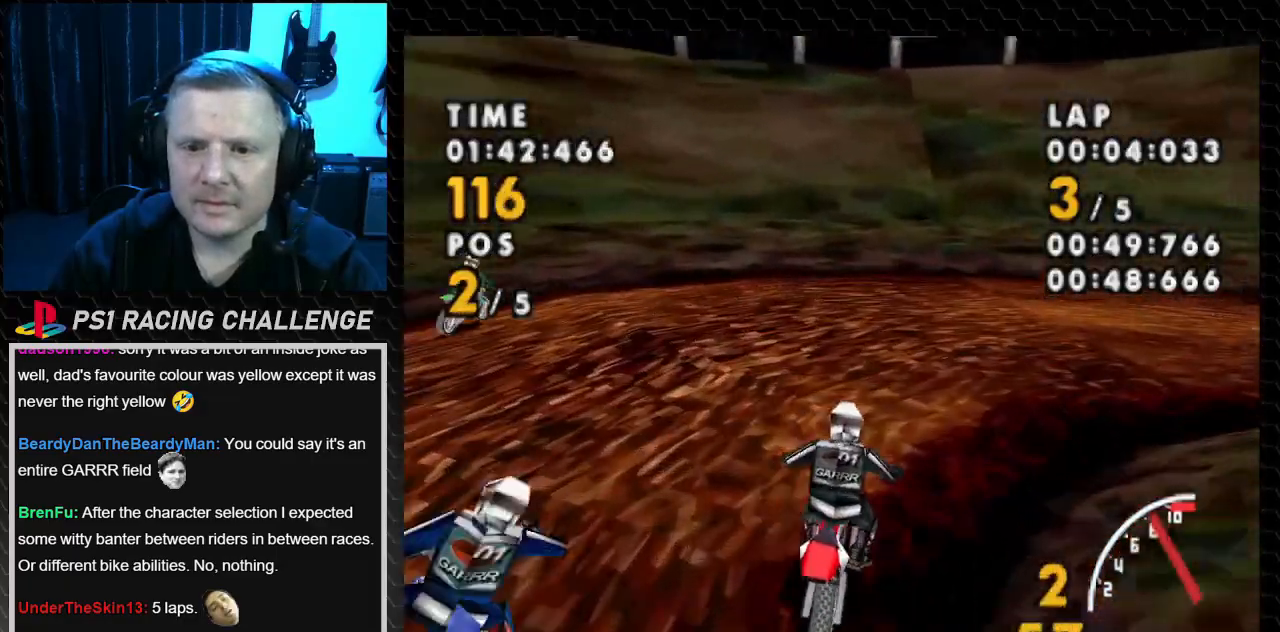
{"buttons": ["CROSS", "DPAD_RIGHT"], "events": [[267, "CROSS", "down"], [334, "SQUARE", "up"]]}
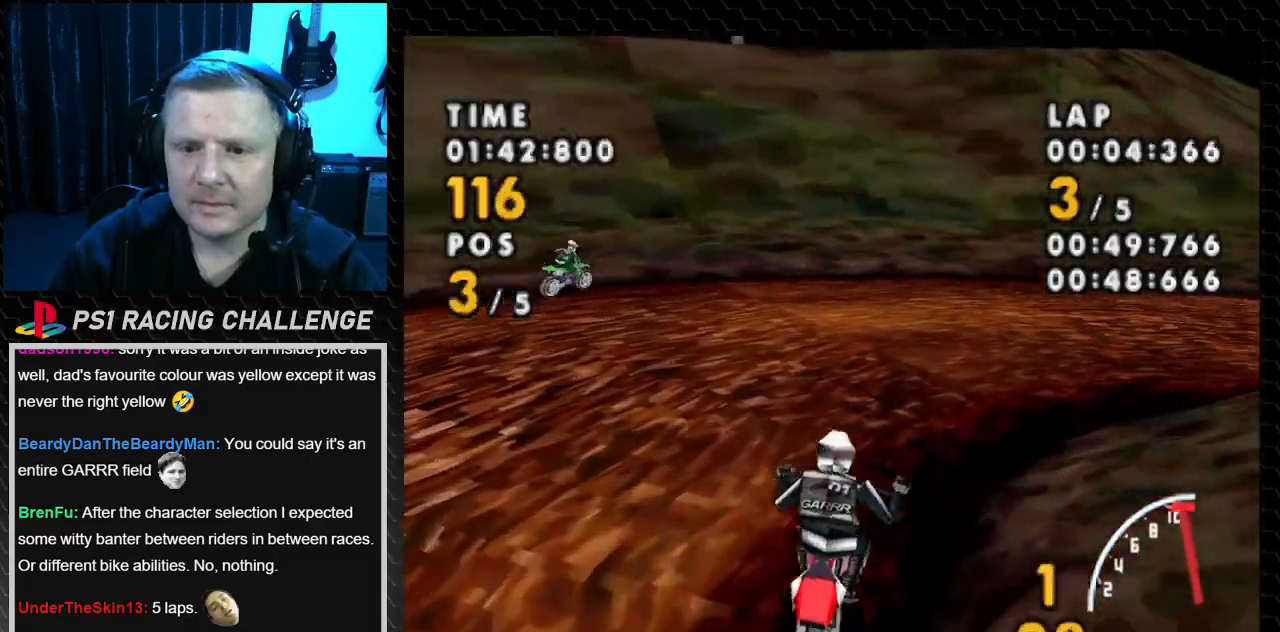
{"buttons": ["CROSS", "DPAD_RIGHT"], "events": [[133, "DPAD_RIGHT", "up"], [334, "DPAD_RIGHT", "down"]]}
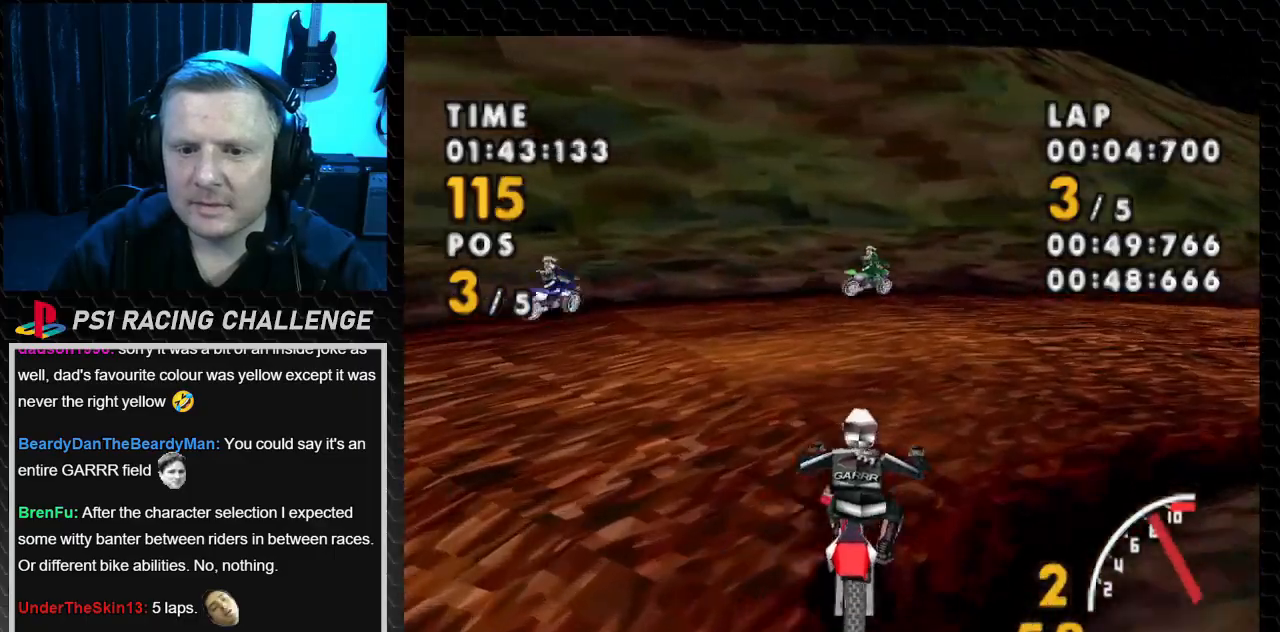
{"buttons": ["CROSS", "DPAD_RIGHT"], "events": [[101, "SQUARE", "down"], [234, "CROSS", "up"], [334, "CROSS", "down"], [401, "SQUARE", "up"]]}
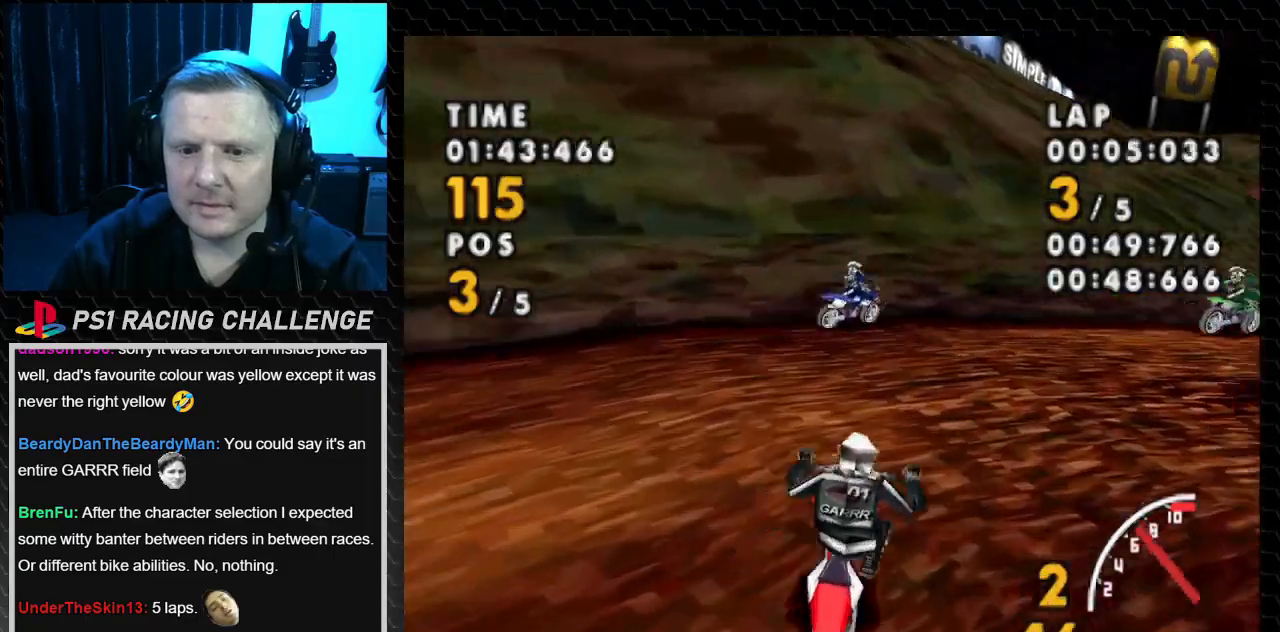
{"buttons": ["CROSS", "DPAD_RIGHT"], "events": [[233, "SQUARE", "down"], [367, "CROSS", "up"], [434, "CROSS", "down"], [500, "SQUARE", "up"]]}
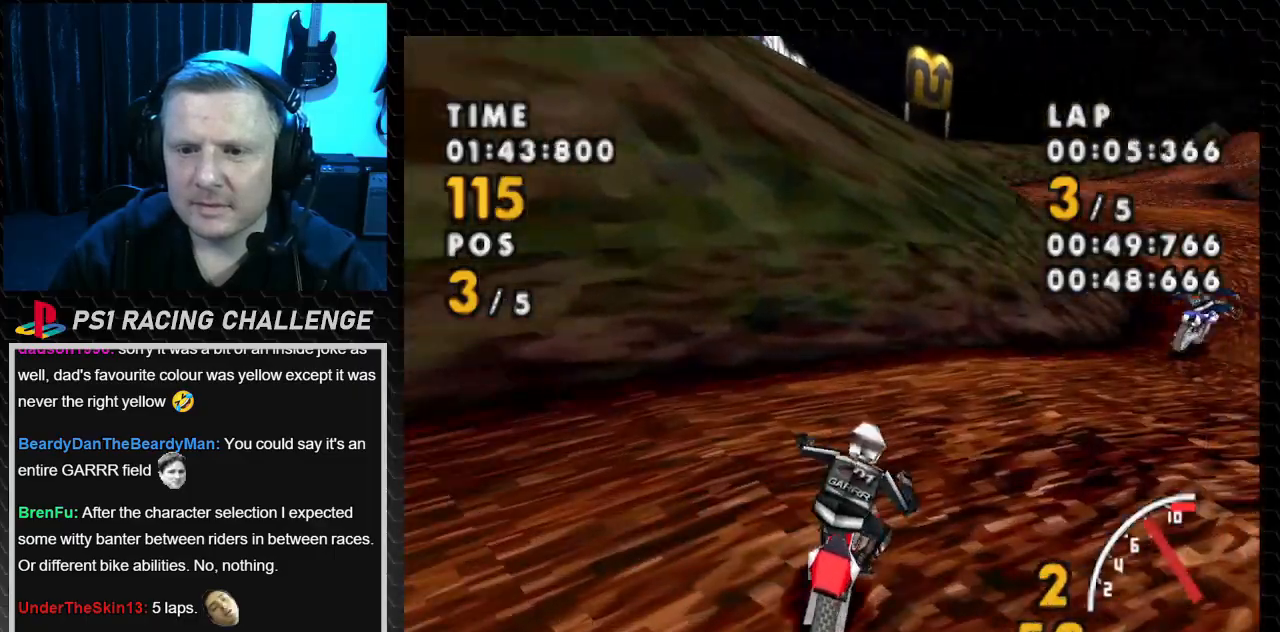
{"buttons": ["CROSS", "DPAD_RIGHT"], "events": []}
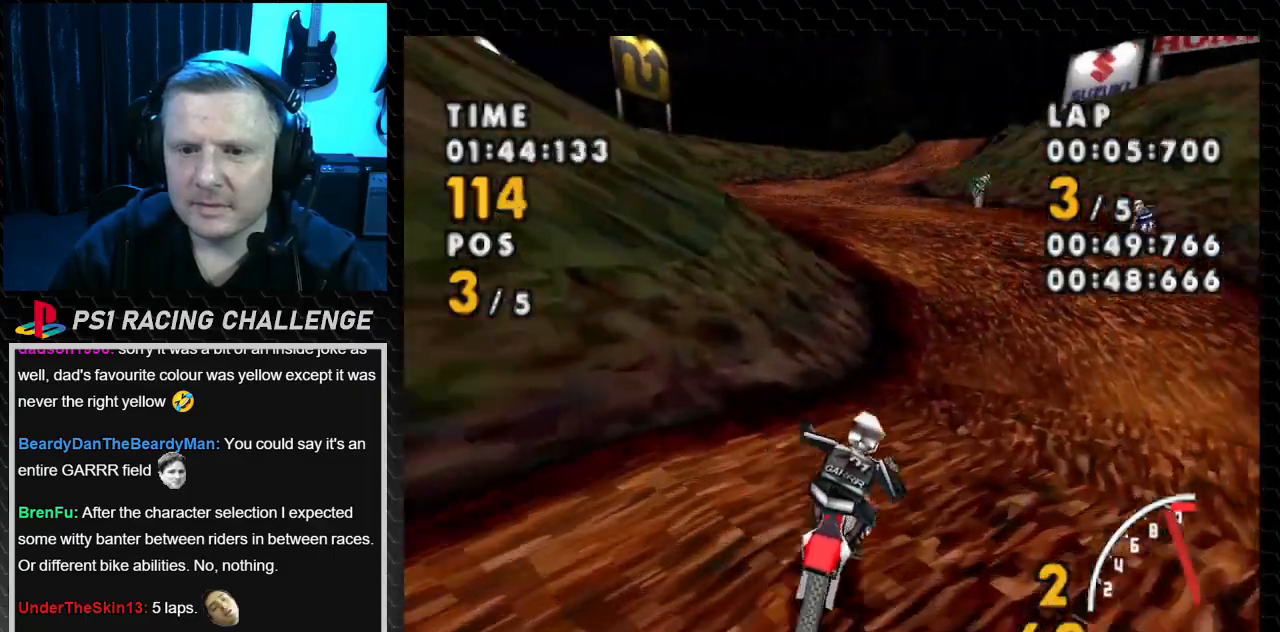
{"buttons": ["CROSS", "DPAD_LEFT"], "events": [[100, "DPAD_RIGHT", "up"], [267, "DPAD_LEFT", "down"]]}
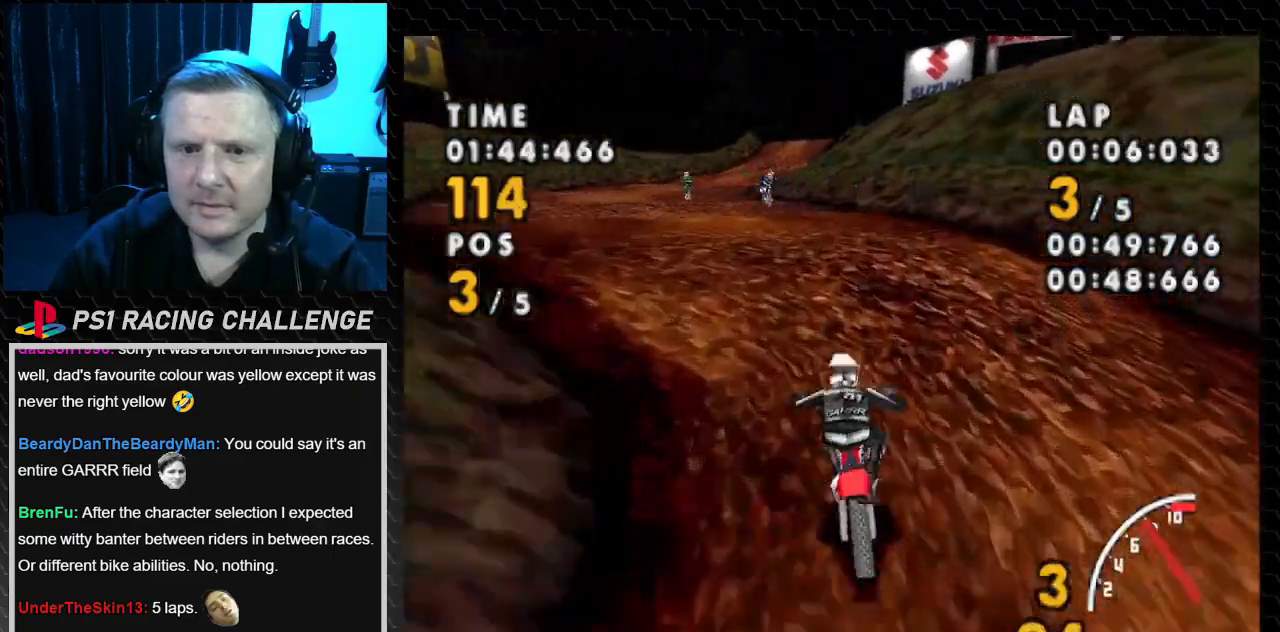
{"buttons": ["CROSS", "DPAD_LEFT"], "events": [[34, "SQUARE", "down"], [67, "CROSS", "up"], [334, "CROSS", "down"], [434, "SQUARE", "up"]]}
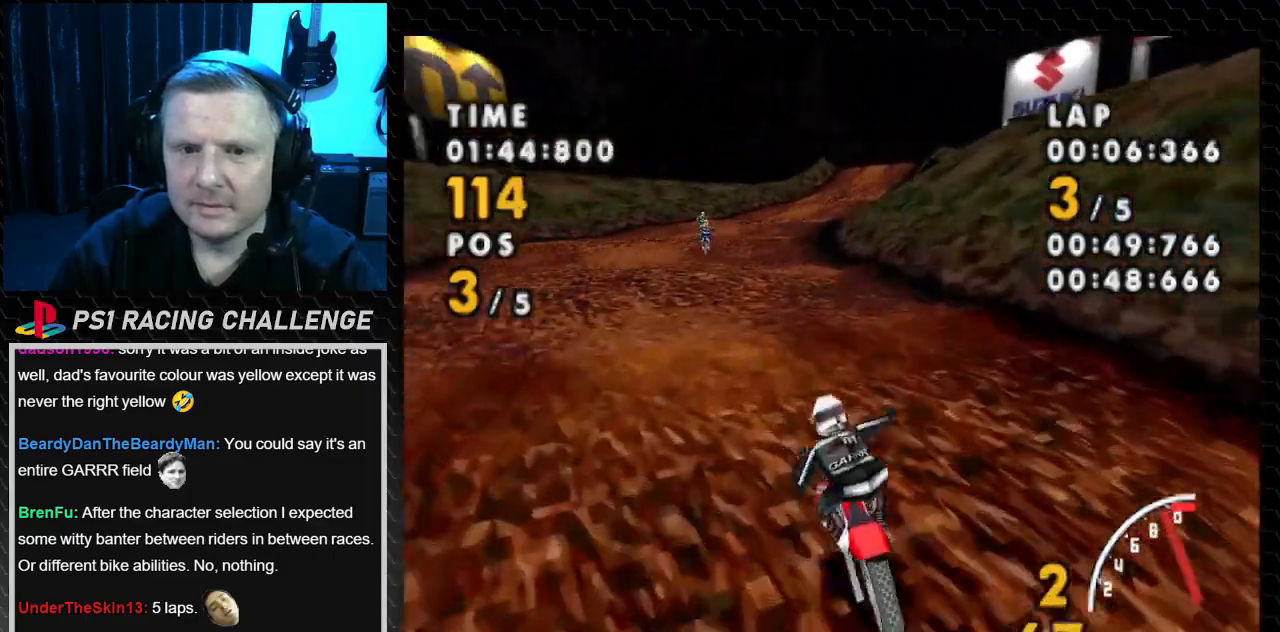
{"buttons": ["CROSS", "DPAD_RIGHT"], "events": [[167, "DPAD_LEFT", "up"], [334, "DPAD_RIGHT", "down"]]}
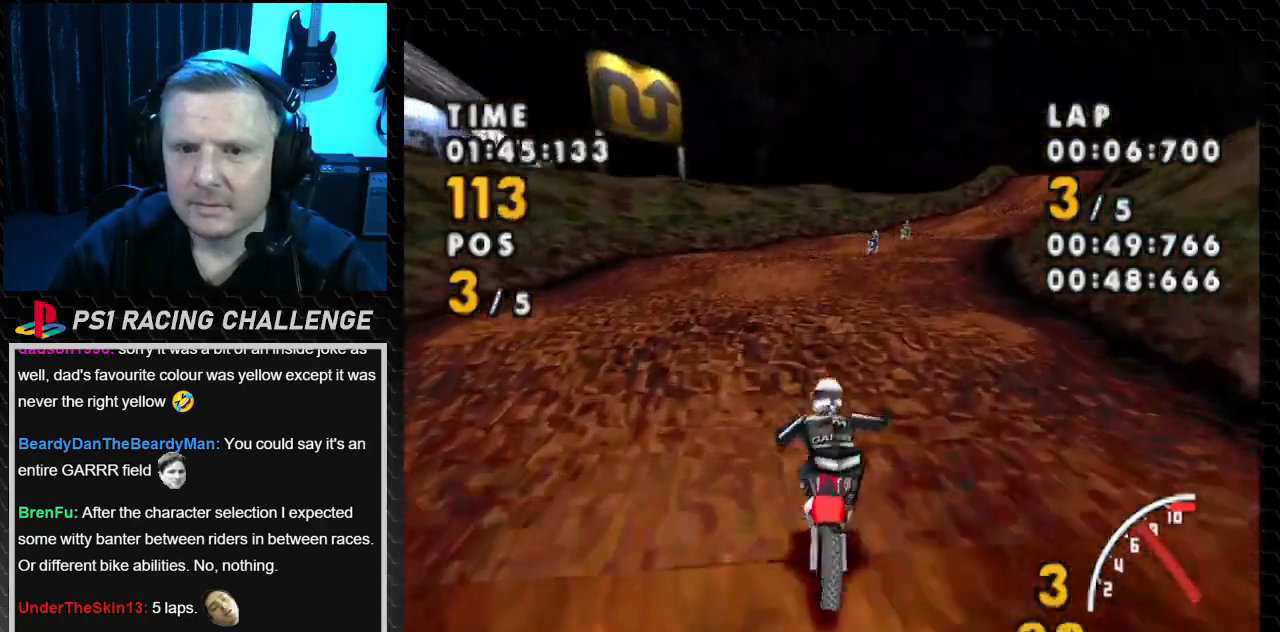
{"buttons": ["CROSS", "DPAD_RIGHT"], "events": []}
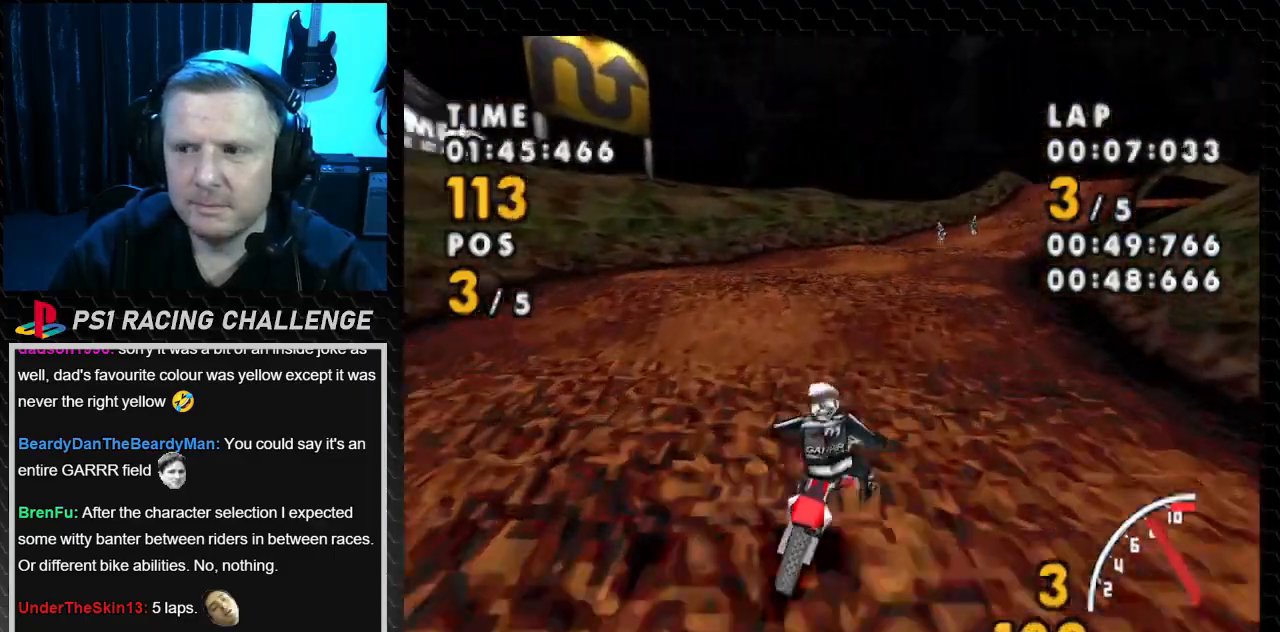
{"buttons": ["CROSS"], "events": [[334, "DPAD_RIGHT", "up"]]}
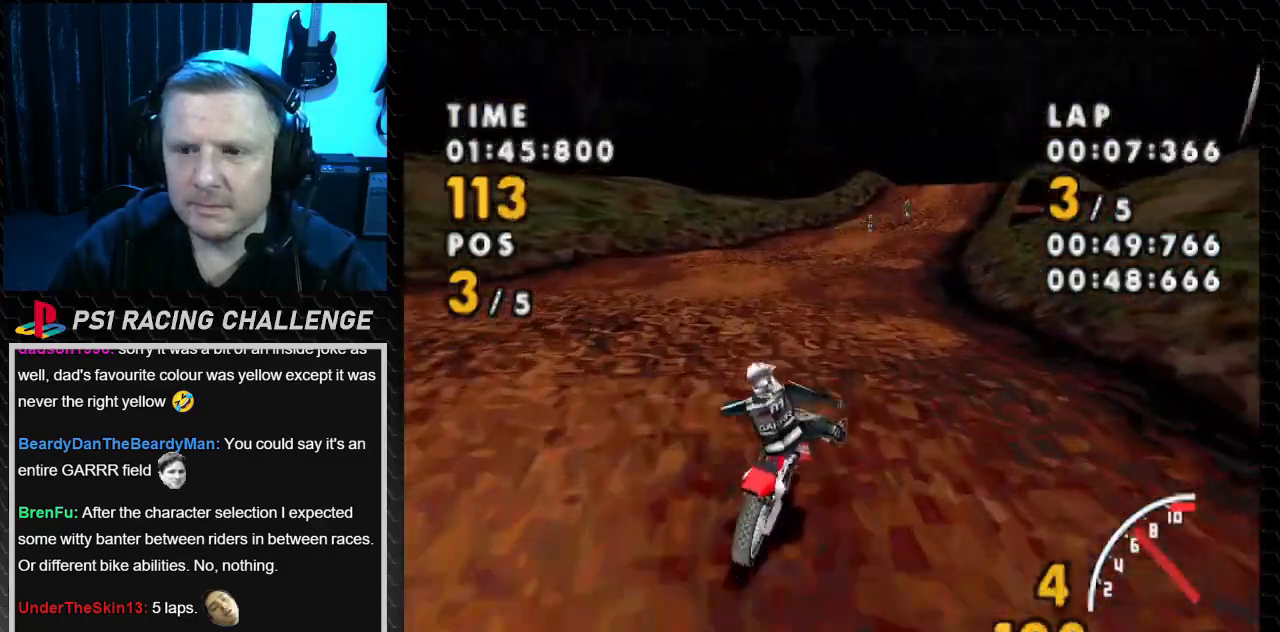
{"buttons": ["CROSS", "DPAD_RIGHT"], "events": [[234, "DPAD_RIGHT", "down"]]}
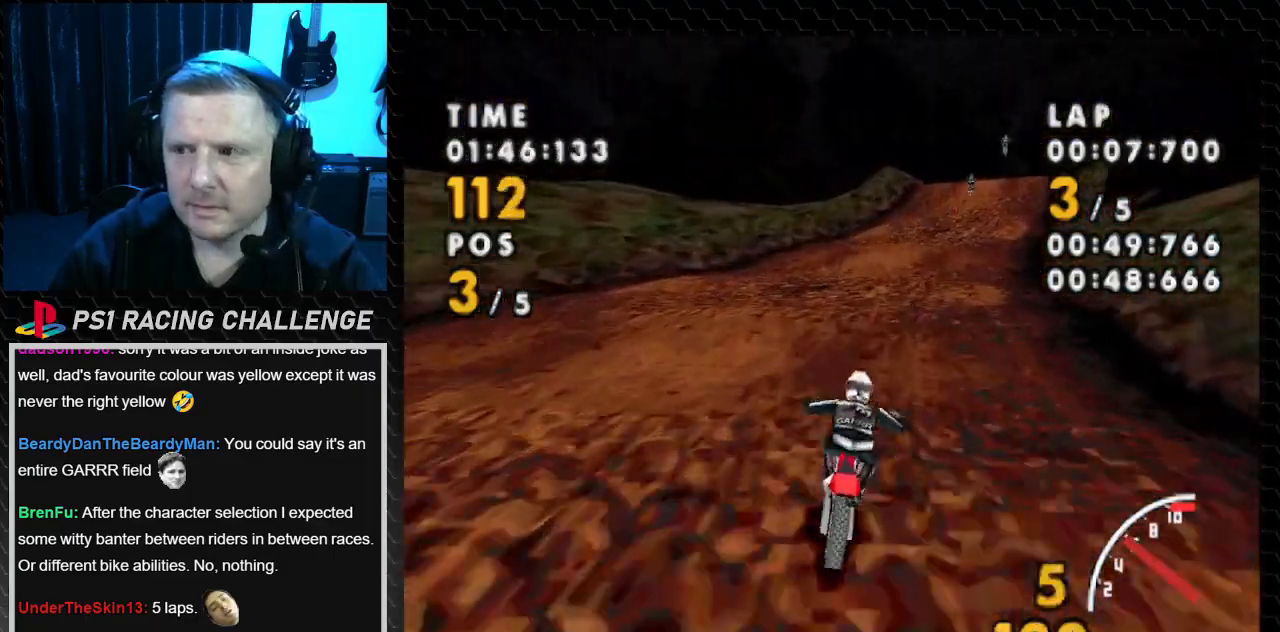
{"buttons": ["CROSS", "DPAD_RIGHT"], "events": []}
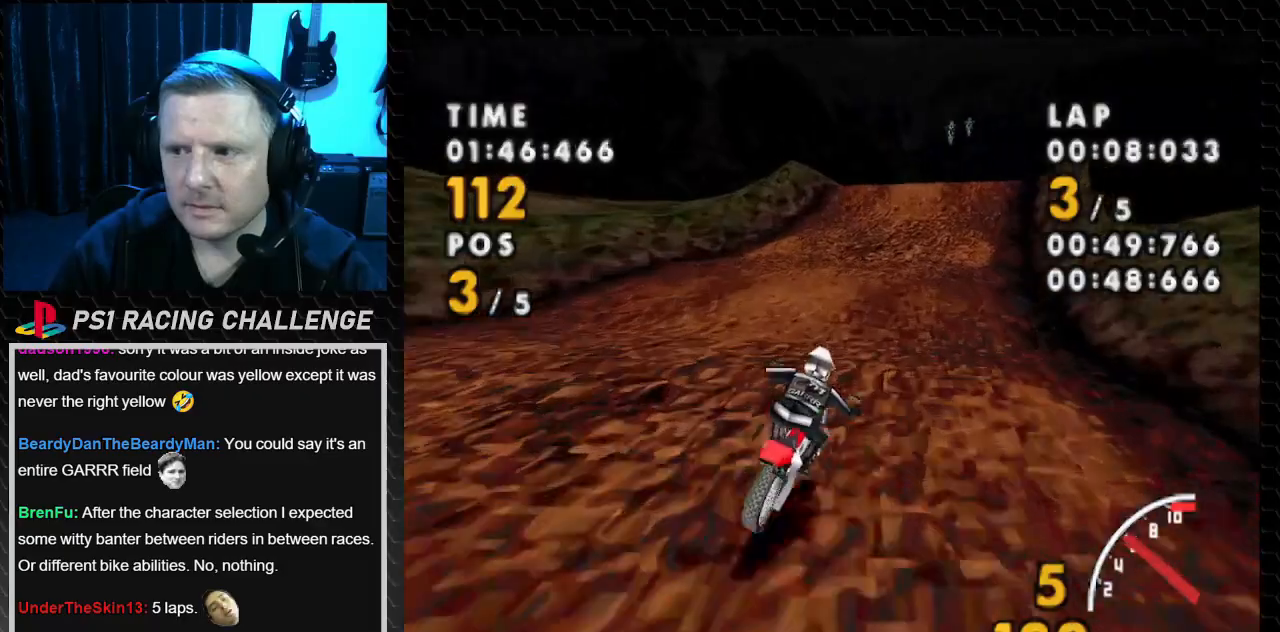
{"buttons": ["CROSS"], "events": [[201, "DPAD_RIGHT", "up"]]}
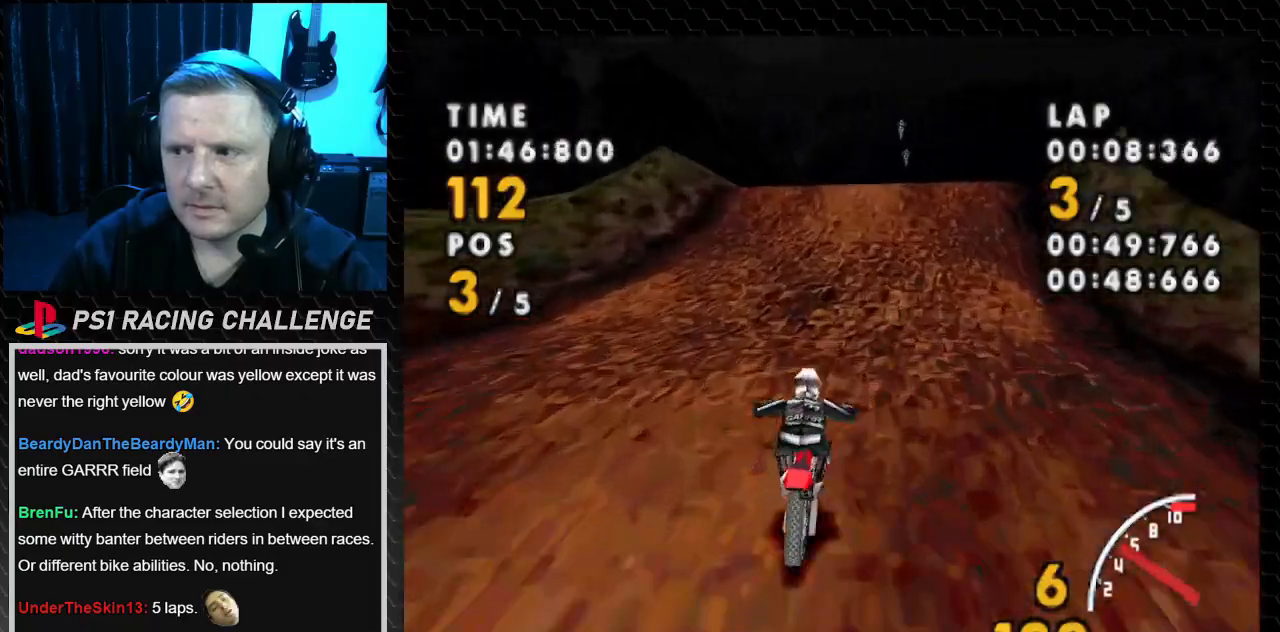
{"buttons": ["CROSS", "DPAD_RIGHT"], "events": [[200, "DPAD_RIGHT", "down"]]}
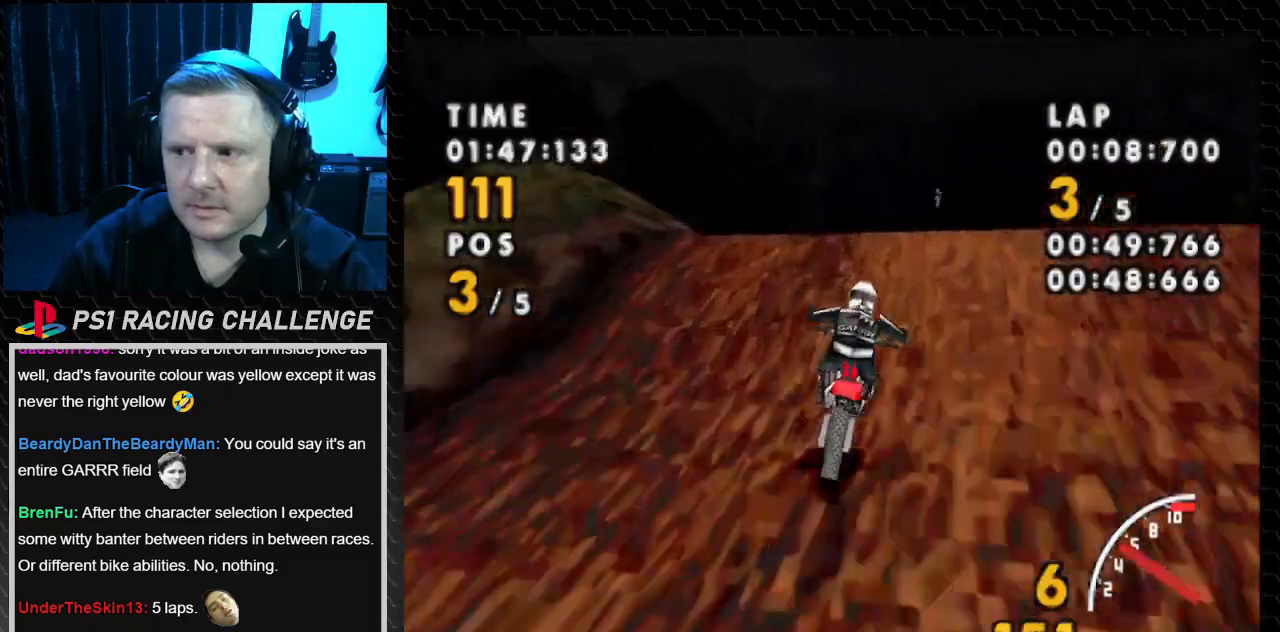
{"buttons": ["CROSS"], "events": [[301, "DPAD_RIGHT", "up"]]}
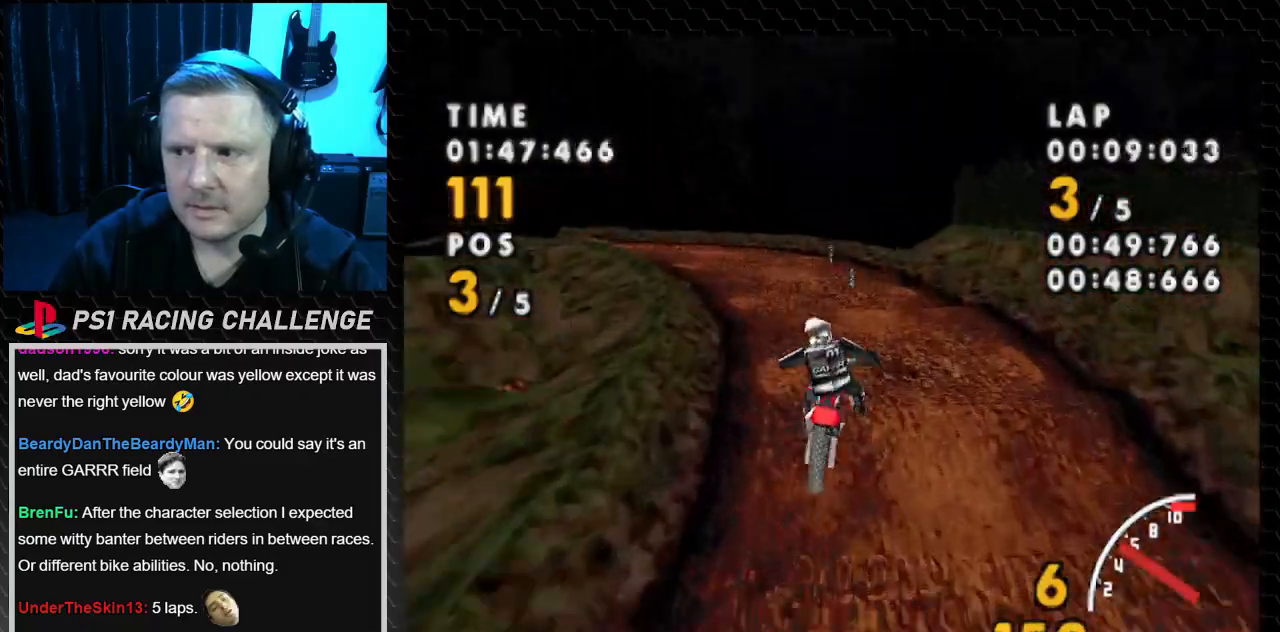
{"buttons": ["CROSS", "DPAD_LEFT"], "events": [[67, "DPAD_LEFT", "down"], [200, "DPAD_LEFT", "up"], [500, "DPAD_LEFT", "down"]]}
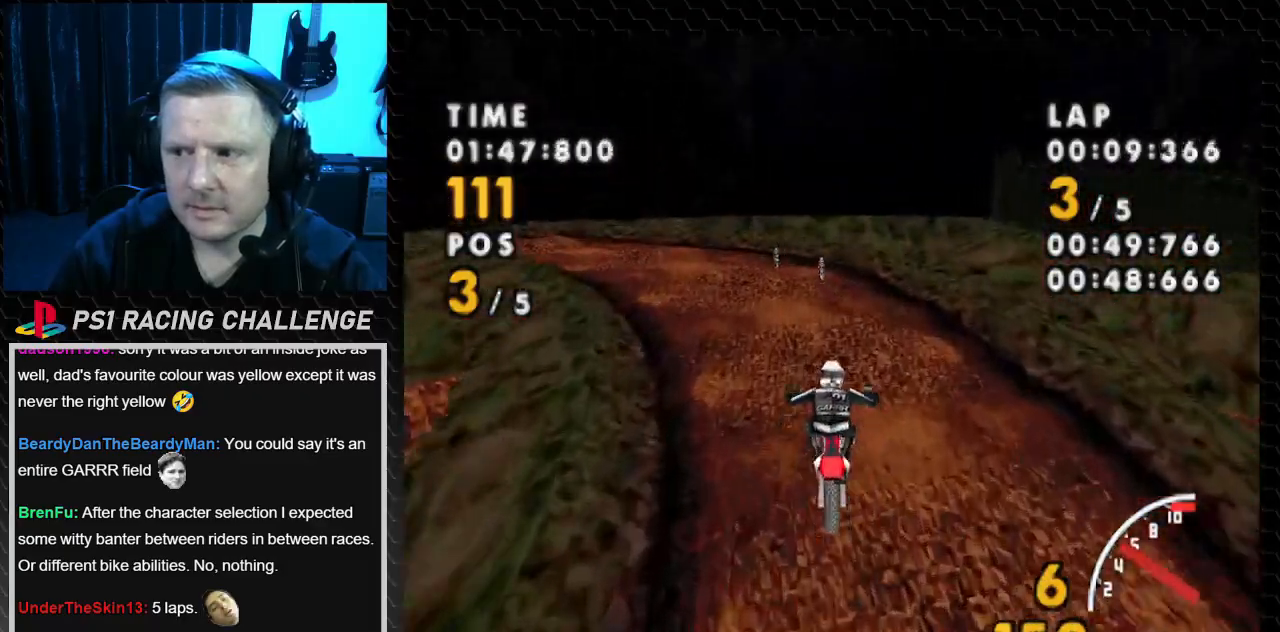
{"buttons": ["SQUARE", "DPAD_LEFT"], "events": [[434, "SQUARE", "down"], [468, "CROSS", "up"]]}
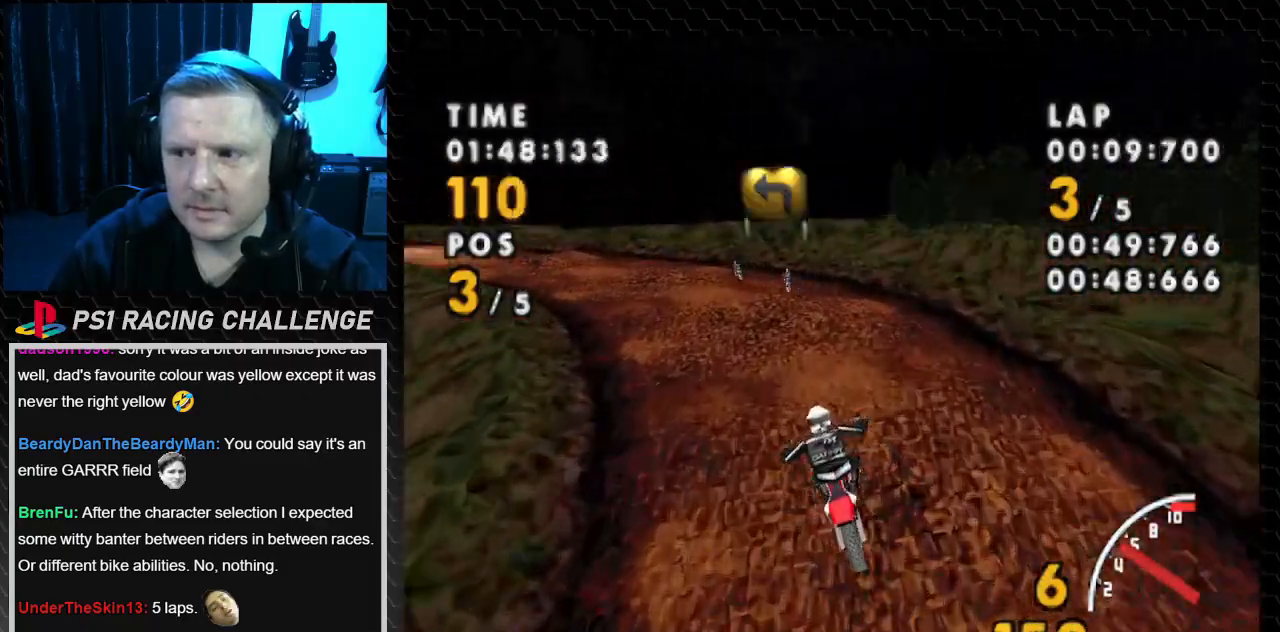
{"buttons": ["CROSS", "DPAD_LEFT"], "events": [[300, "CROSS", "down"], [334, "SQUARE", "up"]]}